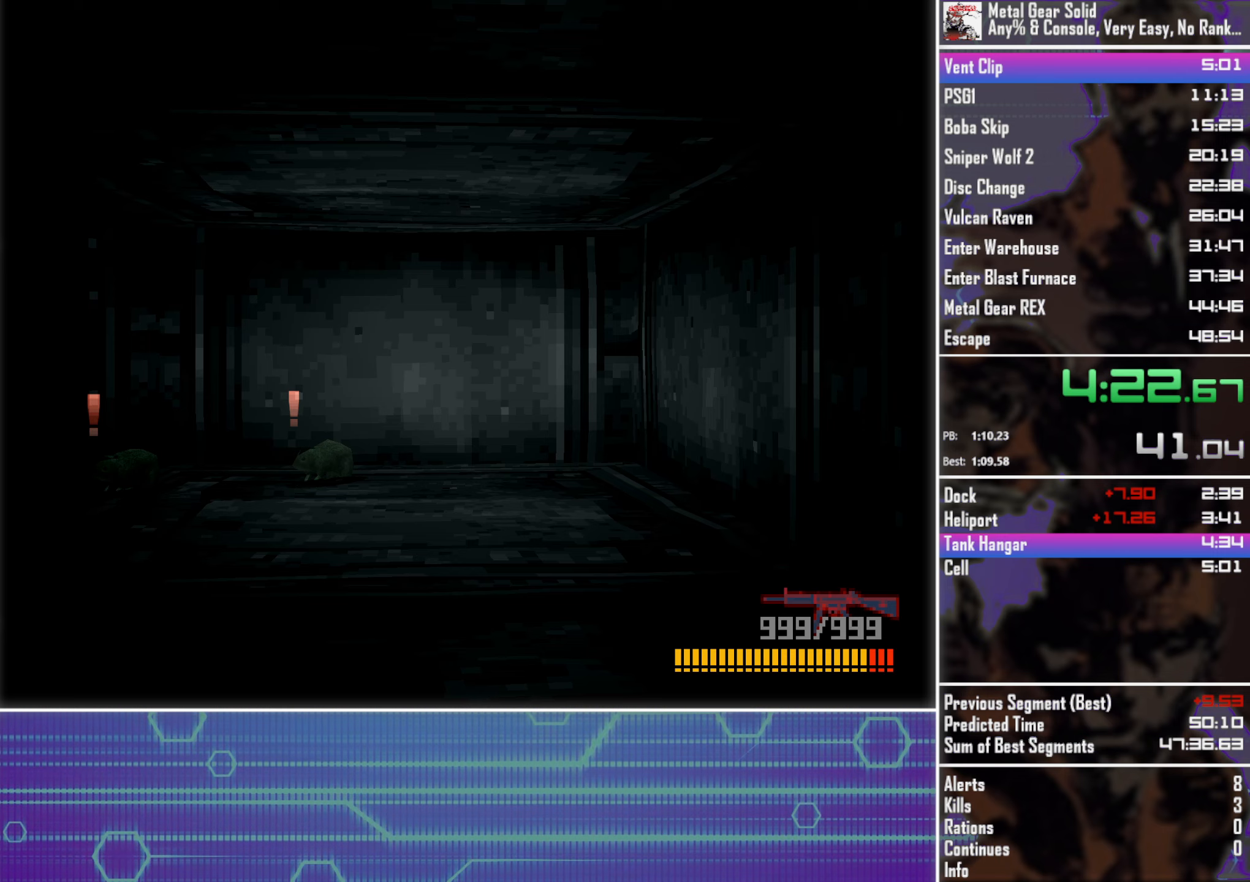
Gameplay with a controller (PlayStation layout); each line is a JSON object with the inputs held at the frame after it (dt_ms = milliseconds from this image to that frame). "events" lists button and stick changes between this image and that frame as [ms after this image, input, new state], when the widget could be followed in between. Not read: R3 right_stick.
{"dt_ms": 750, "buttons": ["DPAD_UP", "DPAD_LEFT"], "left_stick": "center", "events": [[367, "DPAD_LEFT", "down"], [500, "DPAD_LEFT", "up"], [683, "DPAD_LEFT", "down"]]}
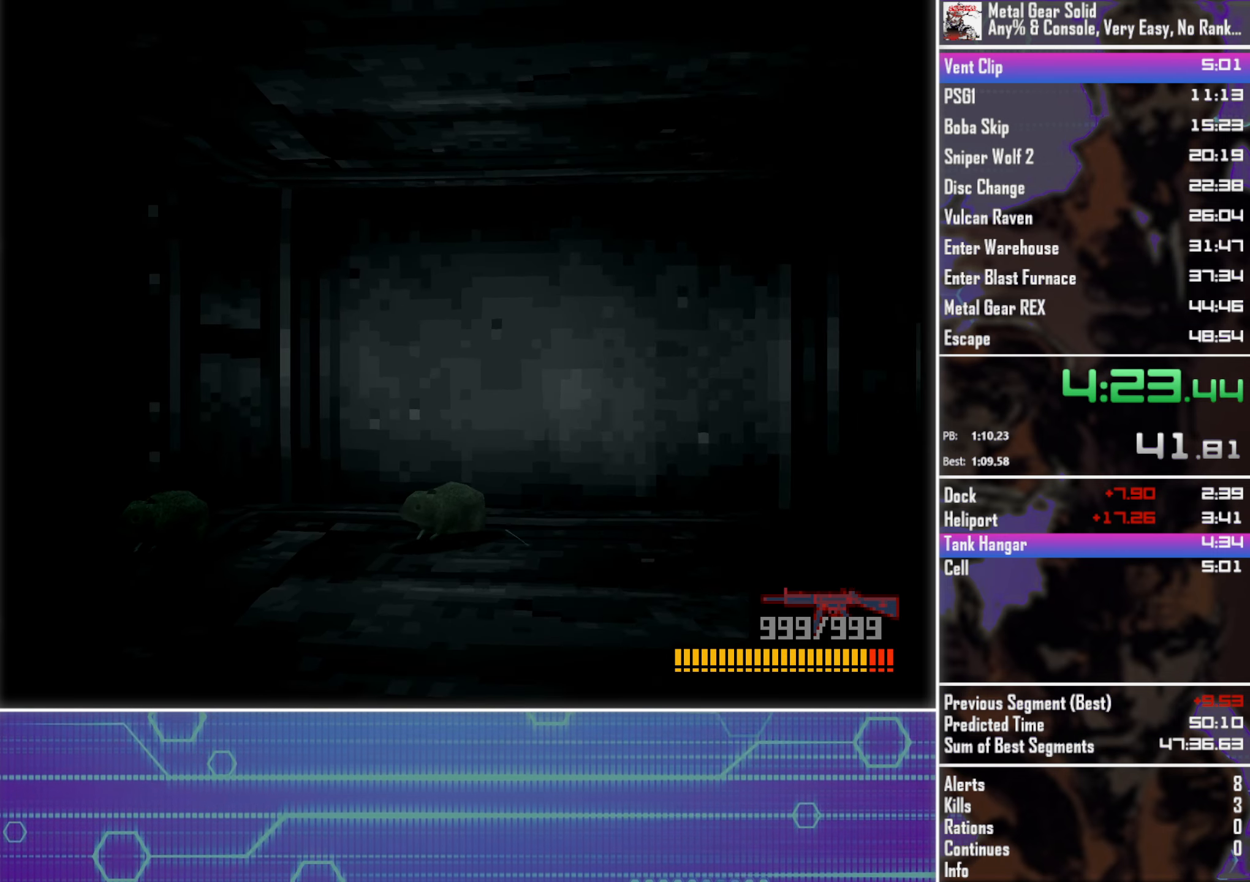
{"dt_ms": 500, "buttons": ["DPAD_UP"], "left_stick": "center", "events": [[133, "DPAD_LEFT", "up"], [200, "DPAD_LEFT", "down"], [467, "DPAD_LEFT", "up"]]}
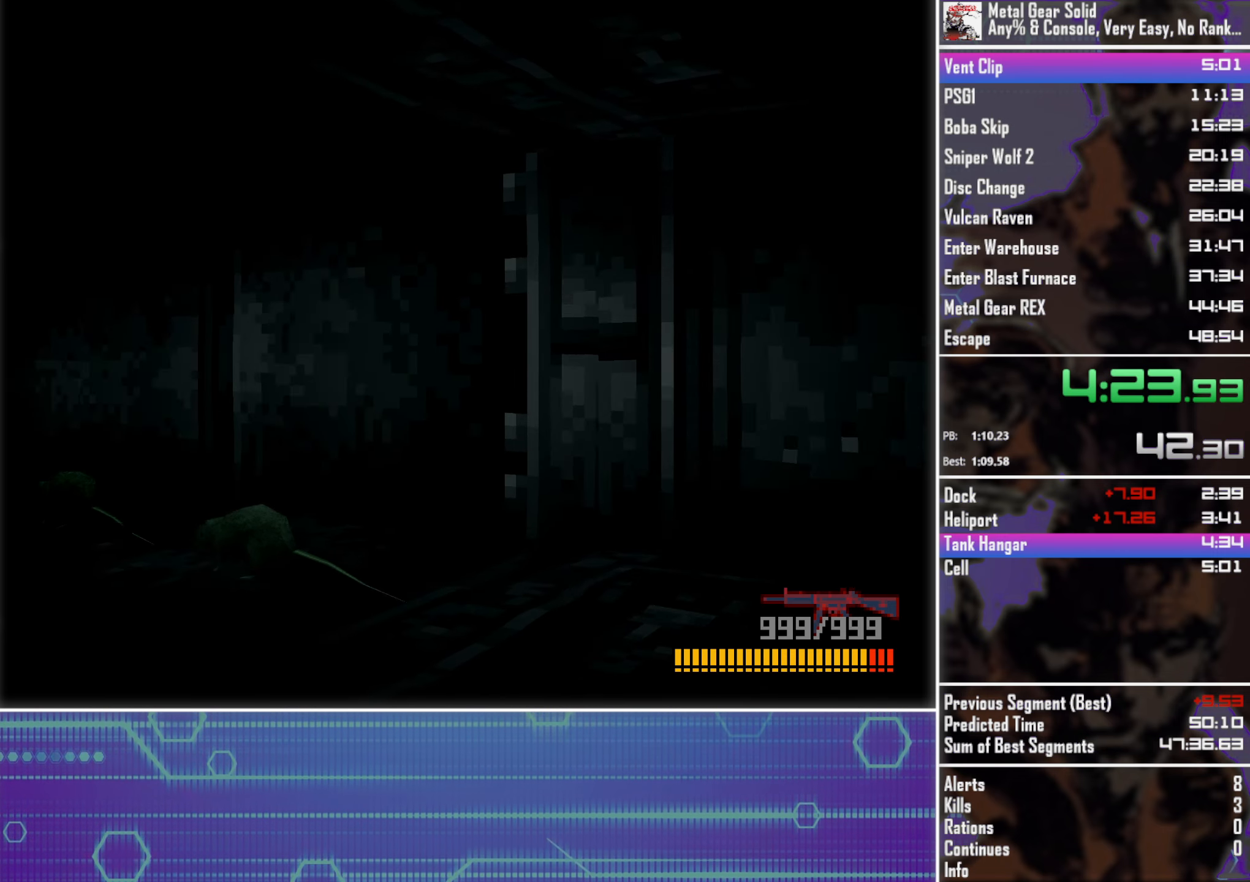
{"dt_ms": 500, "buttons": ["DPAD_UP", "DPAD_LEFT"], "left_stick": "center", "events": [[50, "DPAD_LEFT", "down"], [200, "DPAD_LEFT", "up"], [333, "DPAD_LEFT", "down"]]}
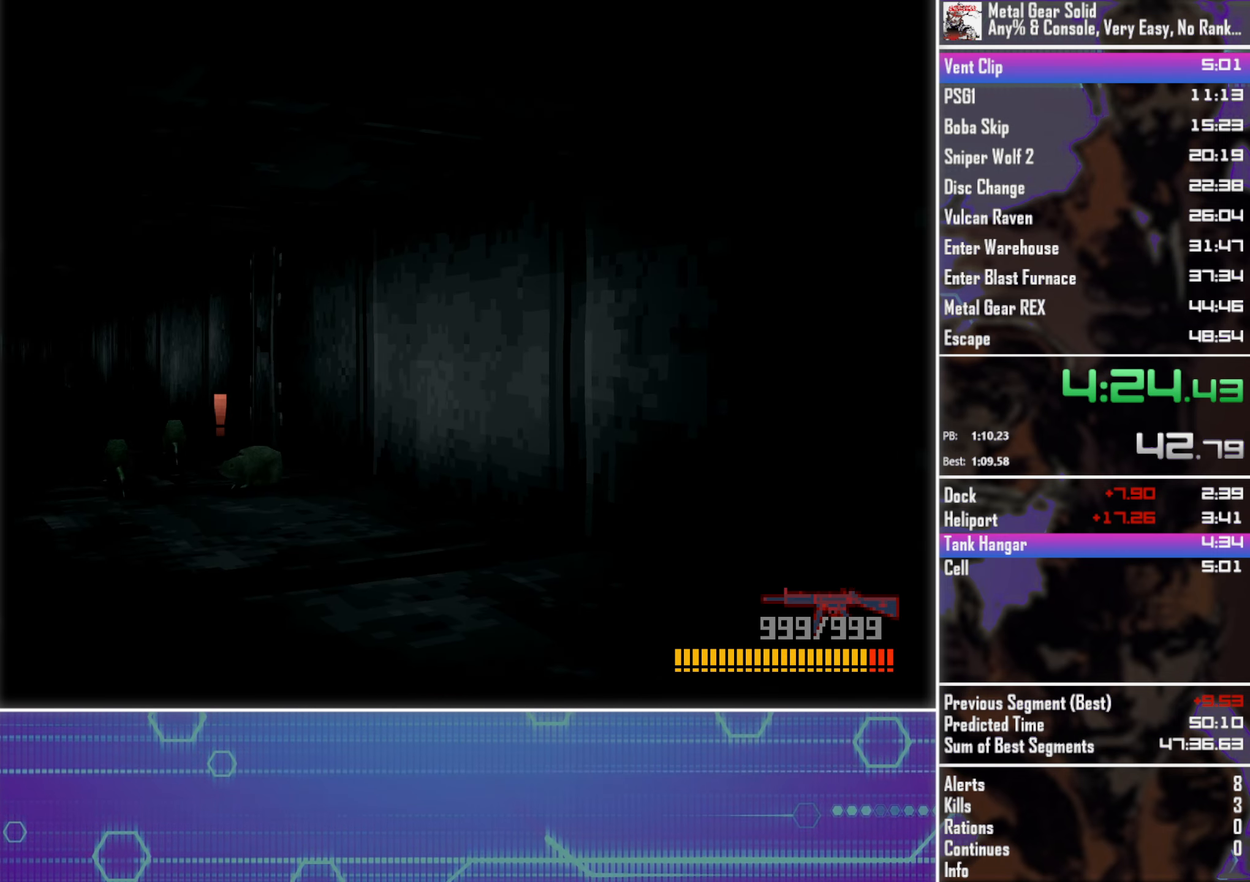
{"dt_ms": 500, "buttons": ["DPAD_UP"], "left_stick": "center", "events": [[83, "DPAD_LEFT", "up"], [283, "DPAD_LEFT", "down"], [417, "DPAD_LEFT", "up"]]}
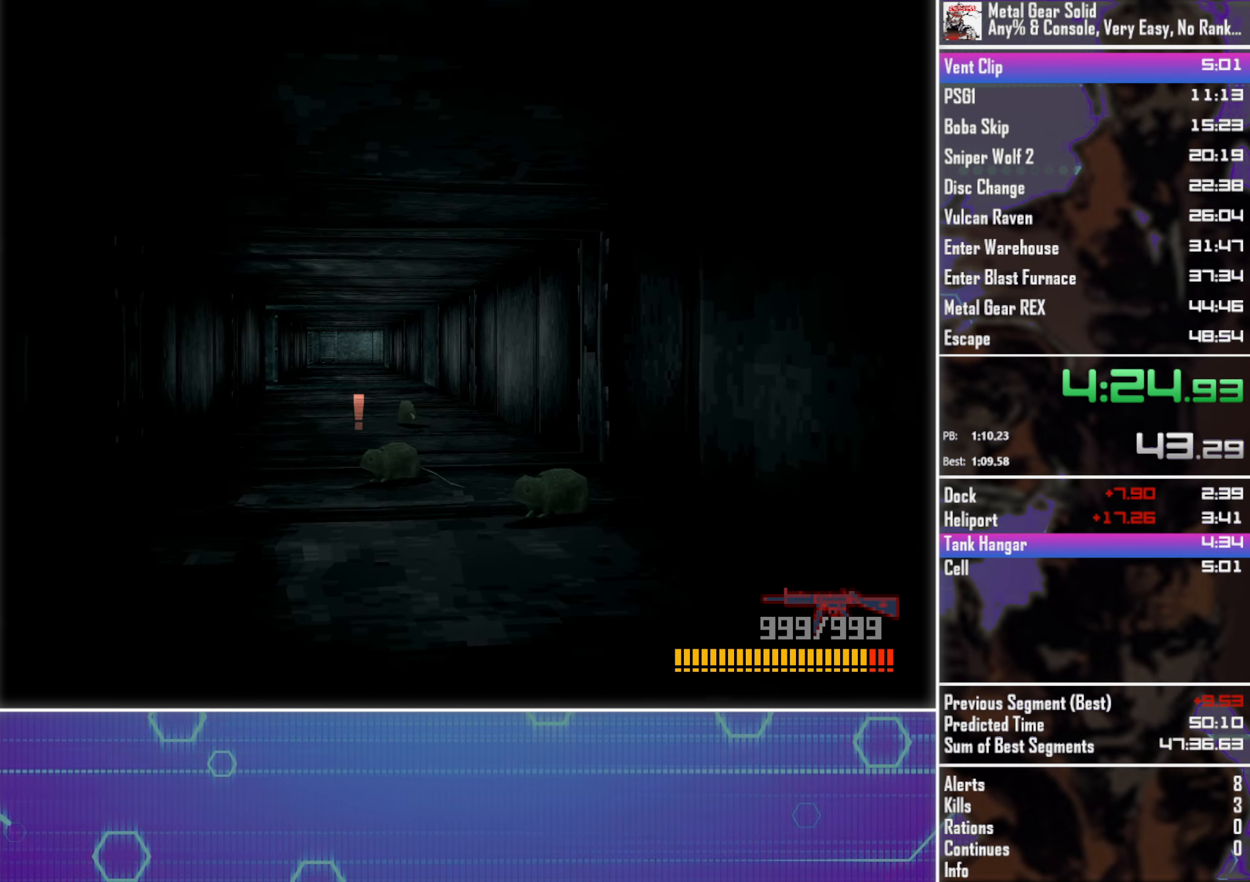
{"dt_ms": 500, "buttons": ["DPAD_UP"], "left_stick": "center", "events": [[317, "DPAD_RIGHT", "down"], [400, "DPAD_RIGHT", "up"]]}
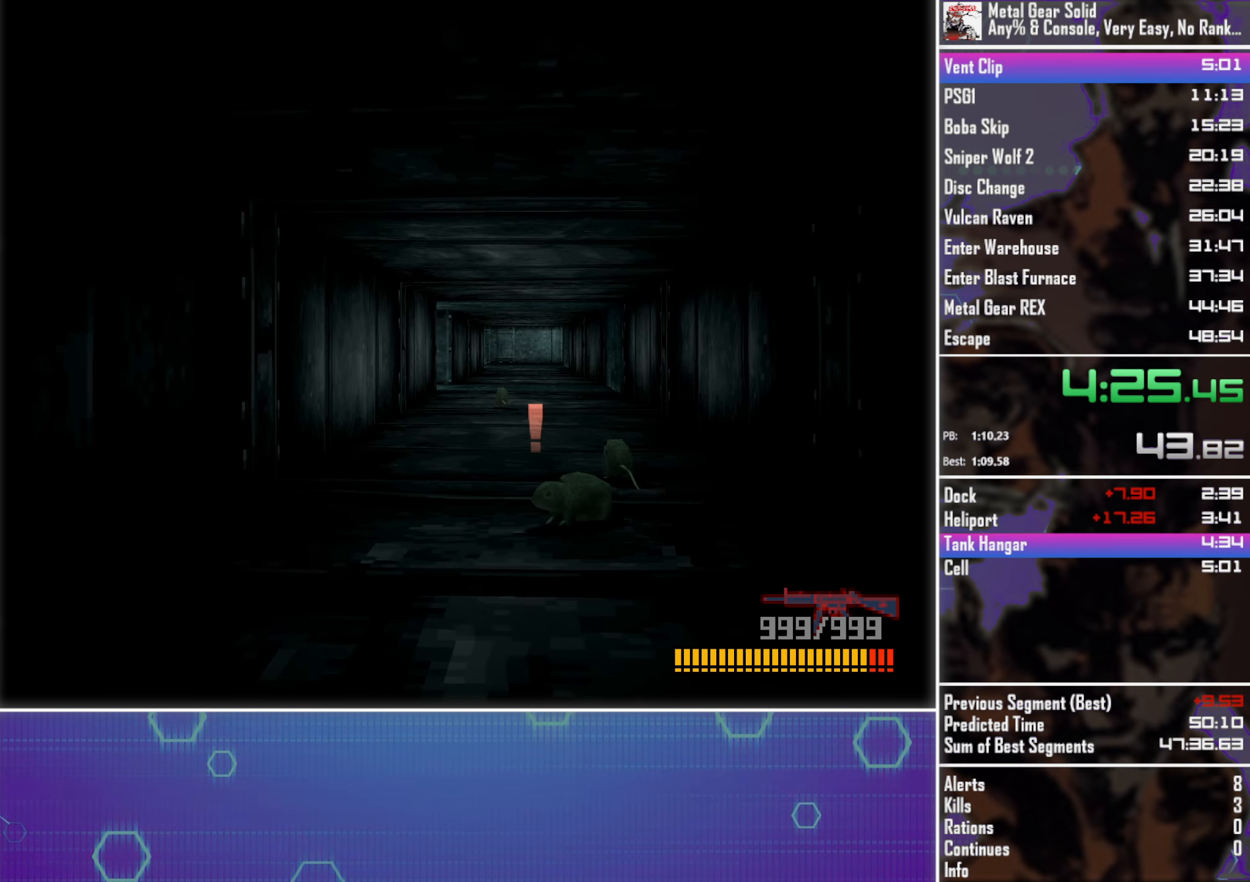
{"dt_ms": 500, "buttons": ["DPAD_UP"], "left_stick": "center", "events": []}
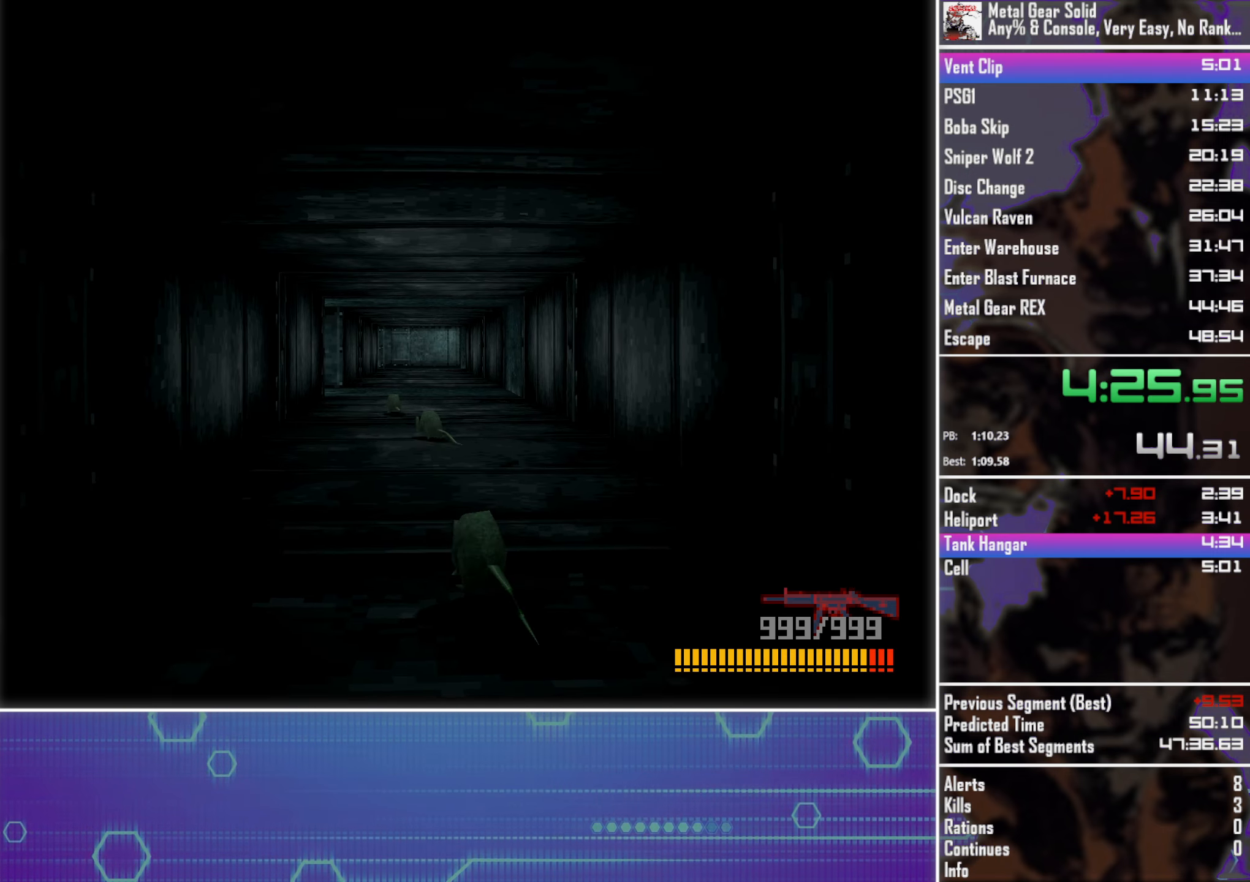
{"dt_ms": 500, "buttons": ["DPAD_UP"], "left_stick": "center", "events": []}